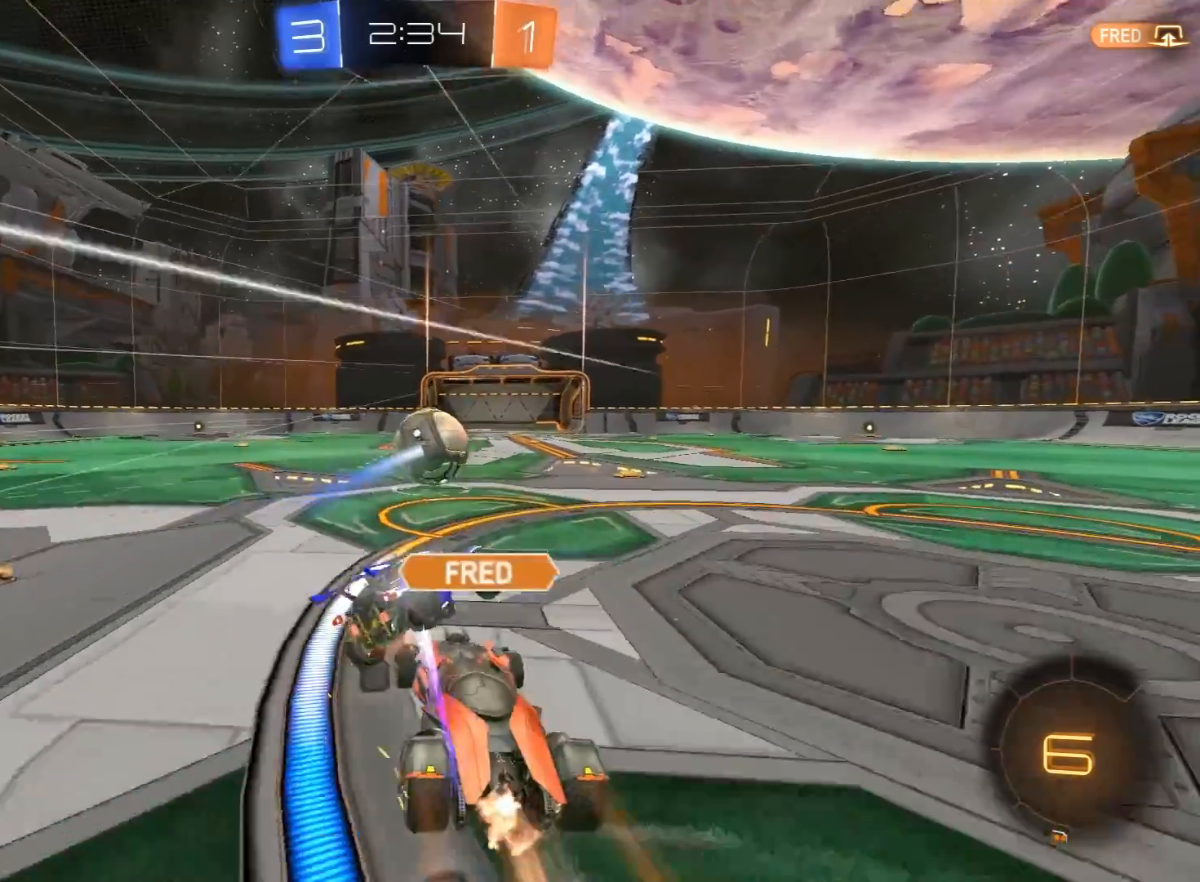
Gameplay with a controller (Xbox layout); each line is a JSON object with the inputs held at the frame after it. "events" lists button and stick changes between this image and that frame as [ms after this image, input, new state], when the widget could be followed in between.
{"buttons": ["R2"], "left_stick": "center", "right_stick": "center", "events": [[83, "left_stick", "center"]]}
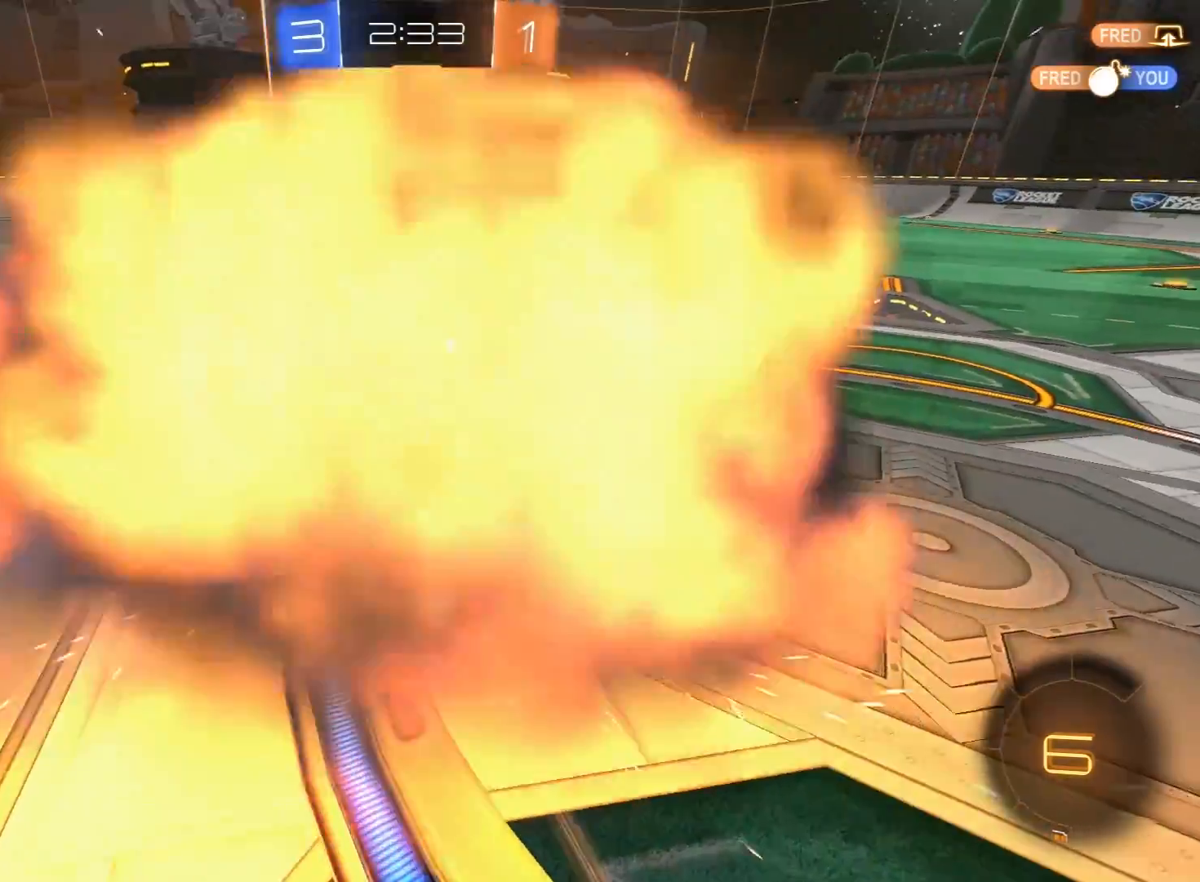
{"buttons": ["R2"], "left_stick": "center", "right_stick": "center", "events": []}
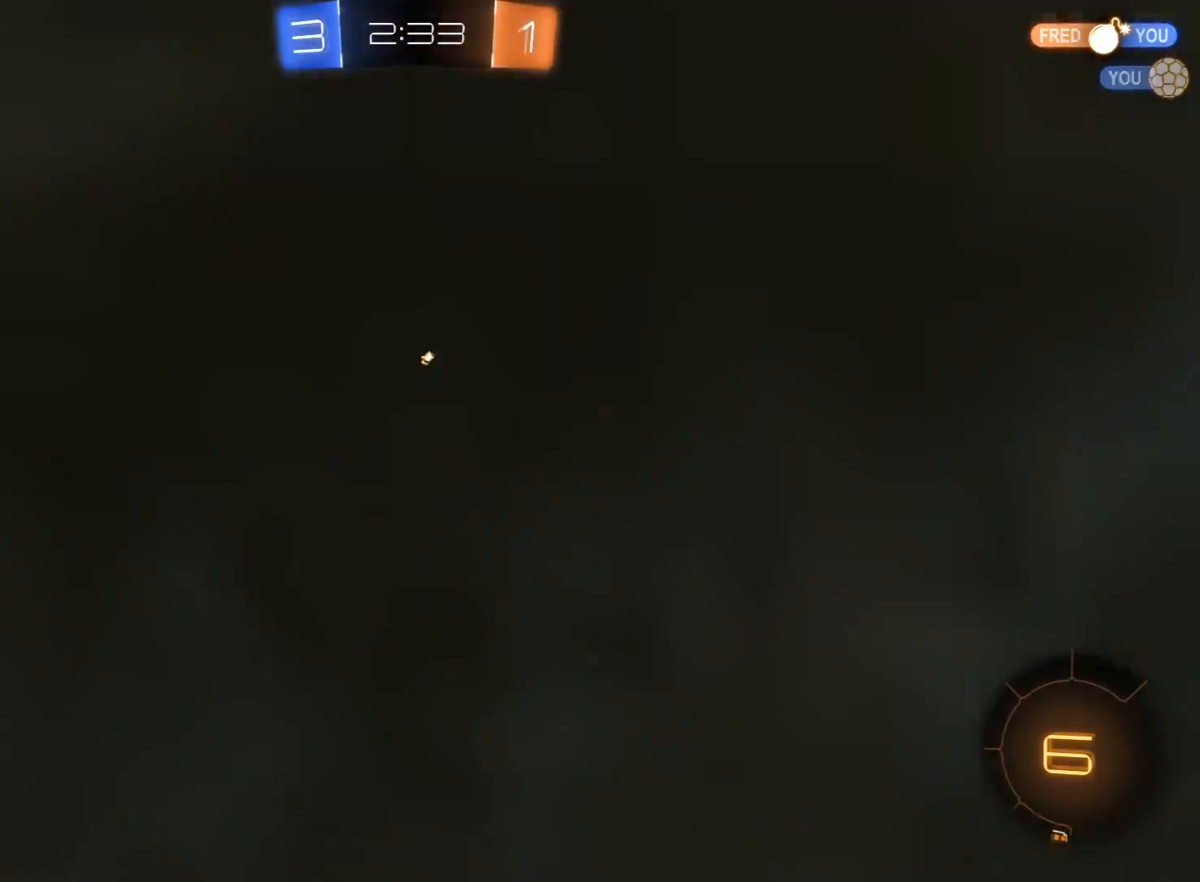
{"buttons": ["R2"], "left_stick": "center", "right_stick": "center", "events": []}
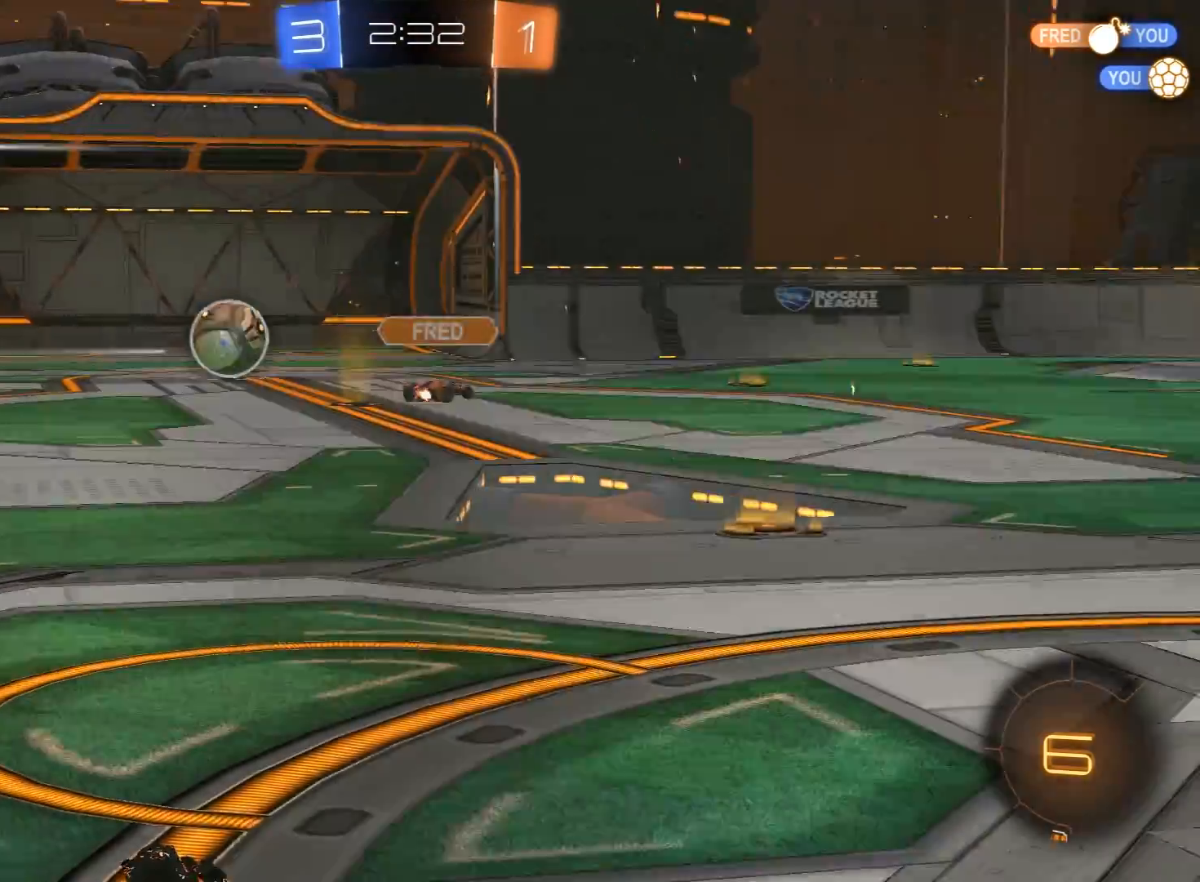
{"buttons": ["R2"], "left_stick": "center", "right_stick": "center", "events": []}
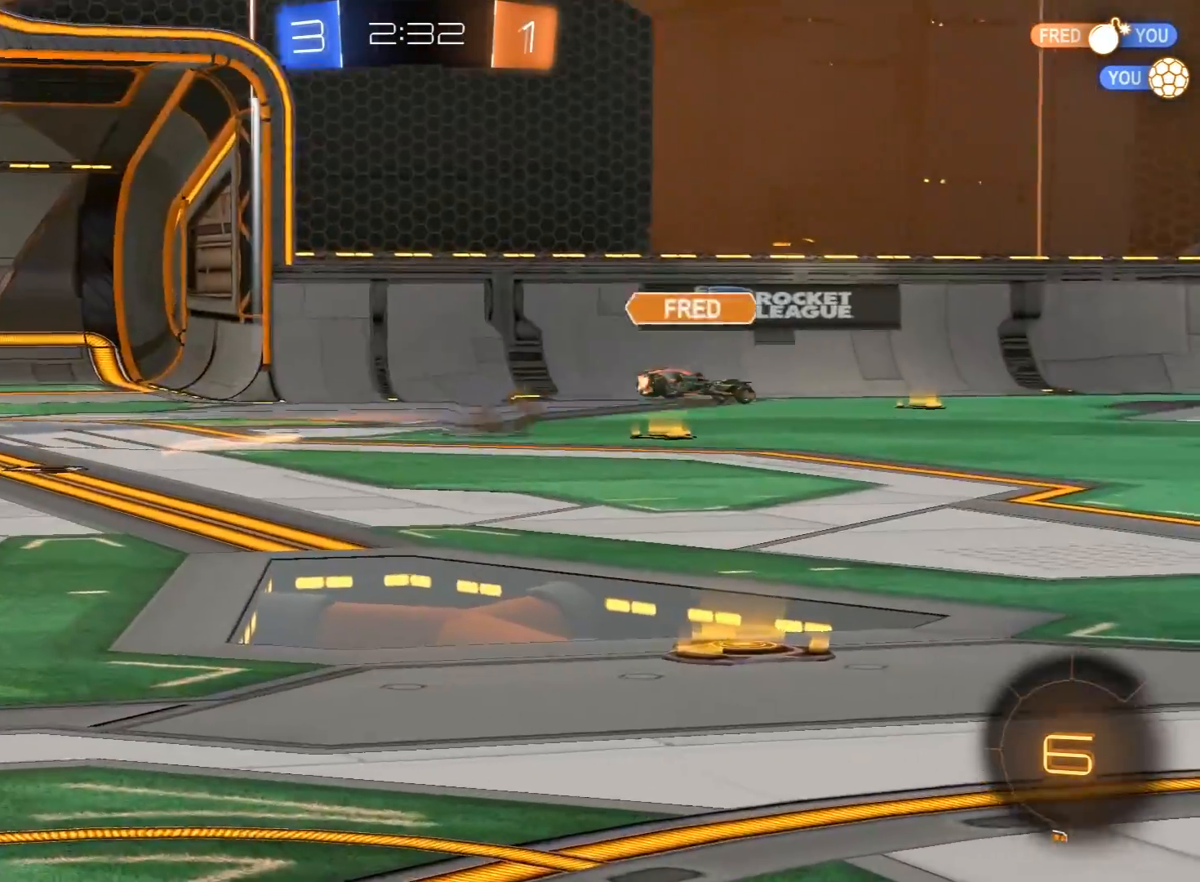
{"buttons": ["R2"], "left_stick": "center", "right_stick": "center", "events": []}
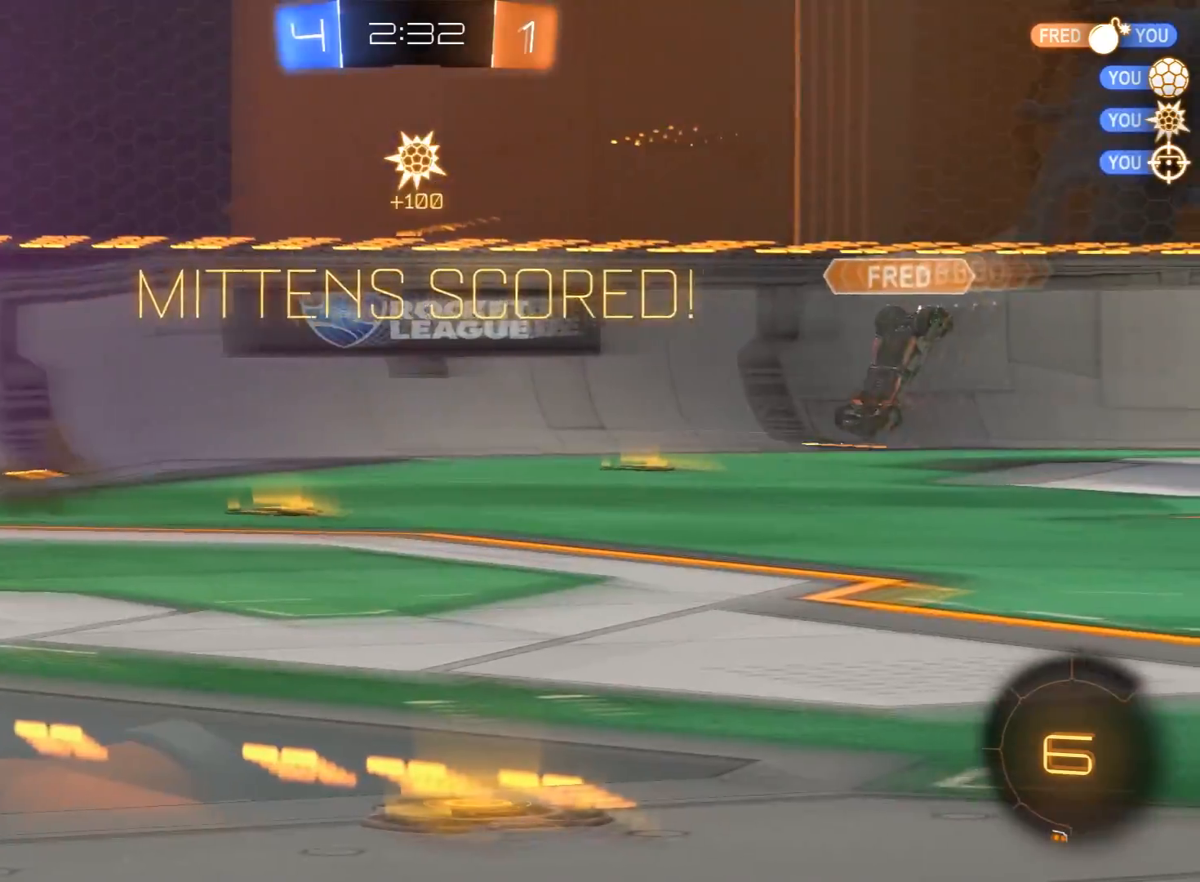
{"buttons": ["R2"], "left_stick": "center", "right_stick": "center", "events": []}
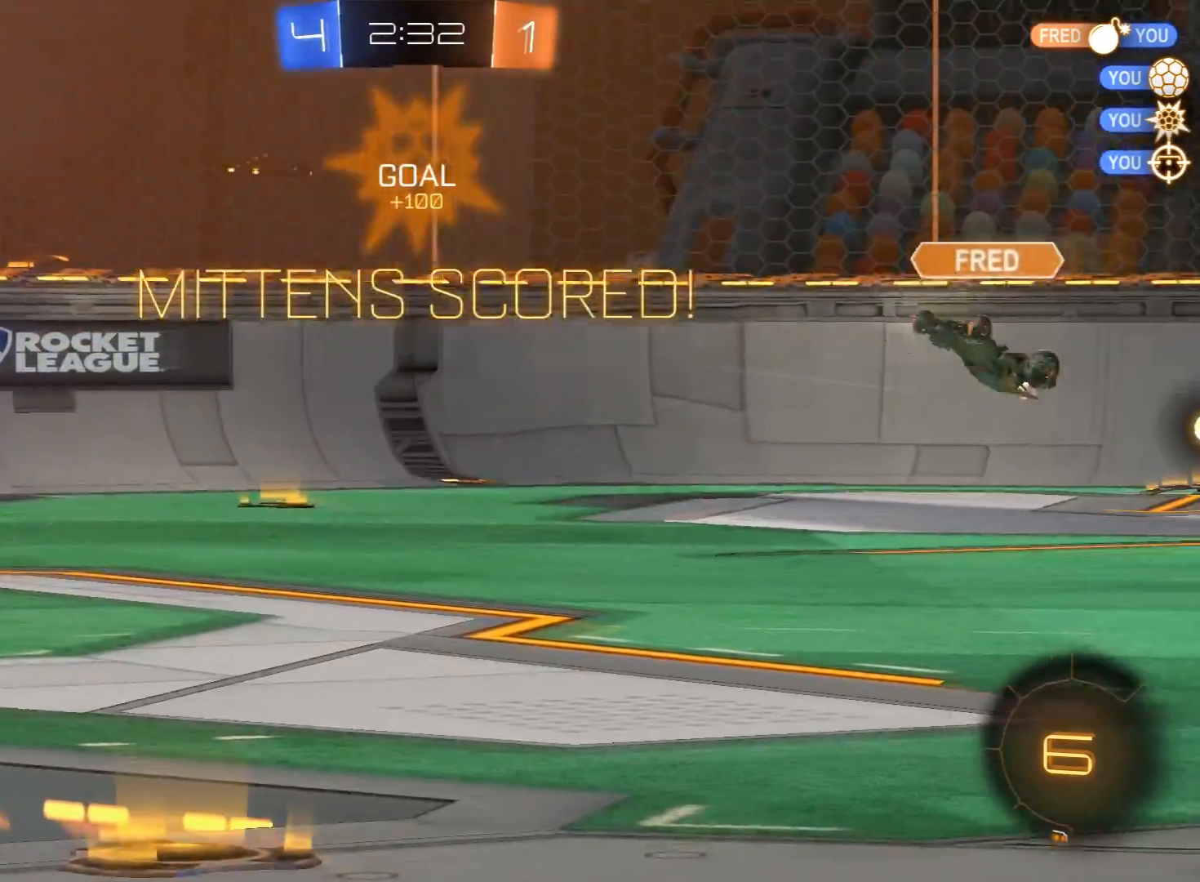
{"buttons": ["R1", "R2"], "left_stick": "center", "right_stick": "center", "events": [[433, "R1", "down"]]}
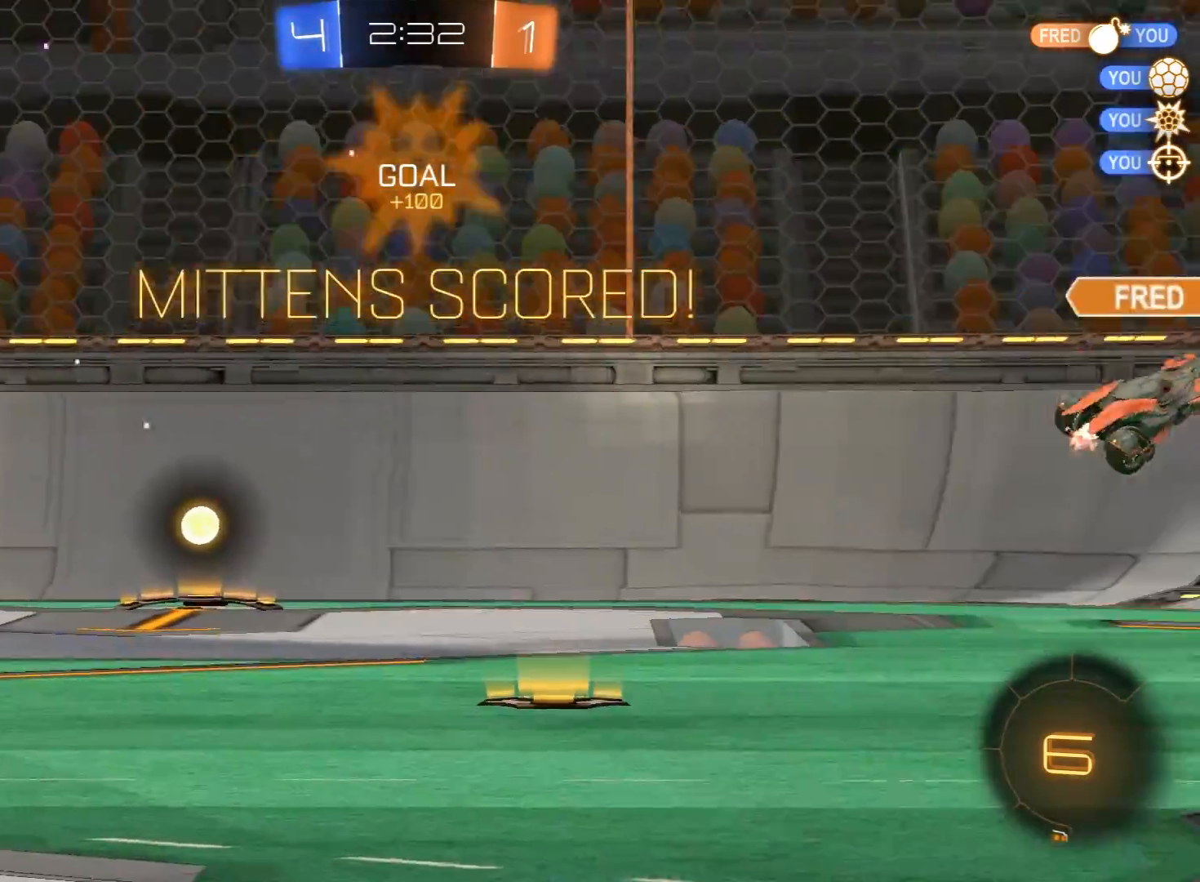
{"buttons": ["R1", "R2"], "left_stick": "center", "right_stick": "center", "events": []}
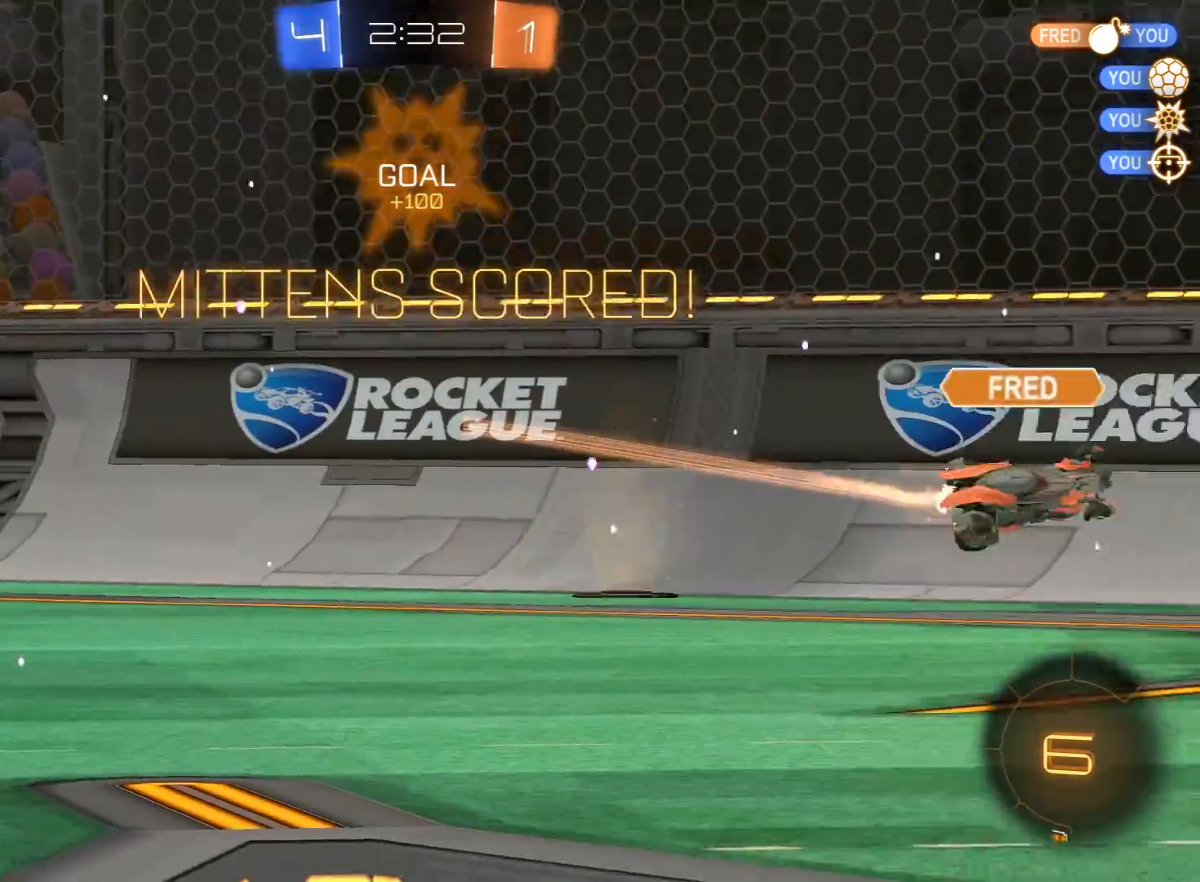
{"buttons": ["R1", "R2"], "left_stick": "center", "right_stick": "center", "events": []}
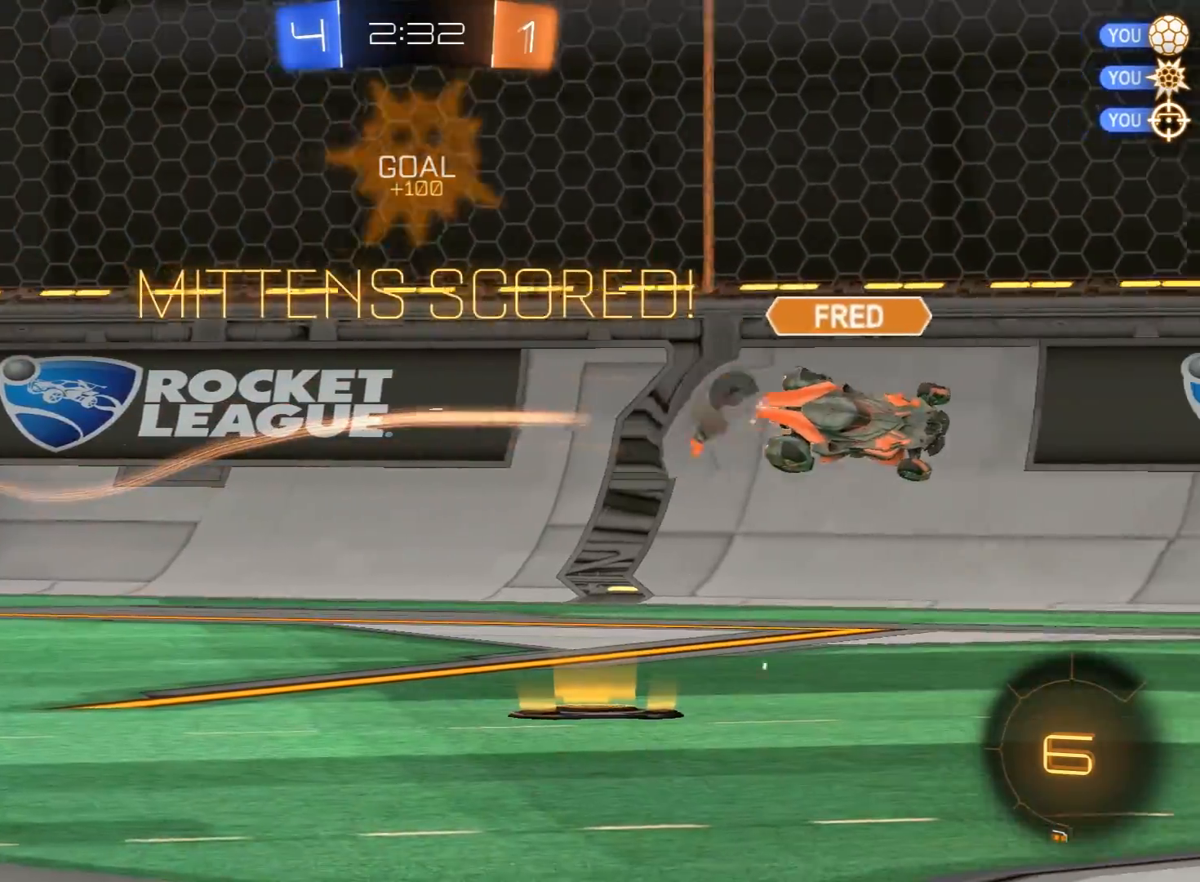
{"buttons": ["R1", "R2"], "left_stick": "center", "right_stick": "center", "events": []}
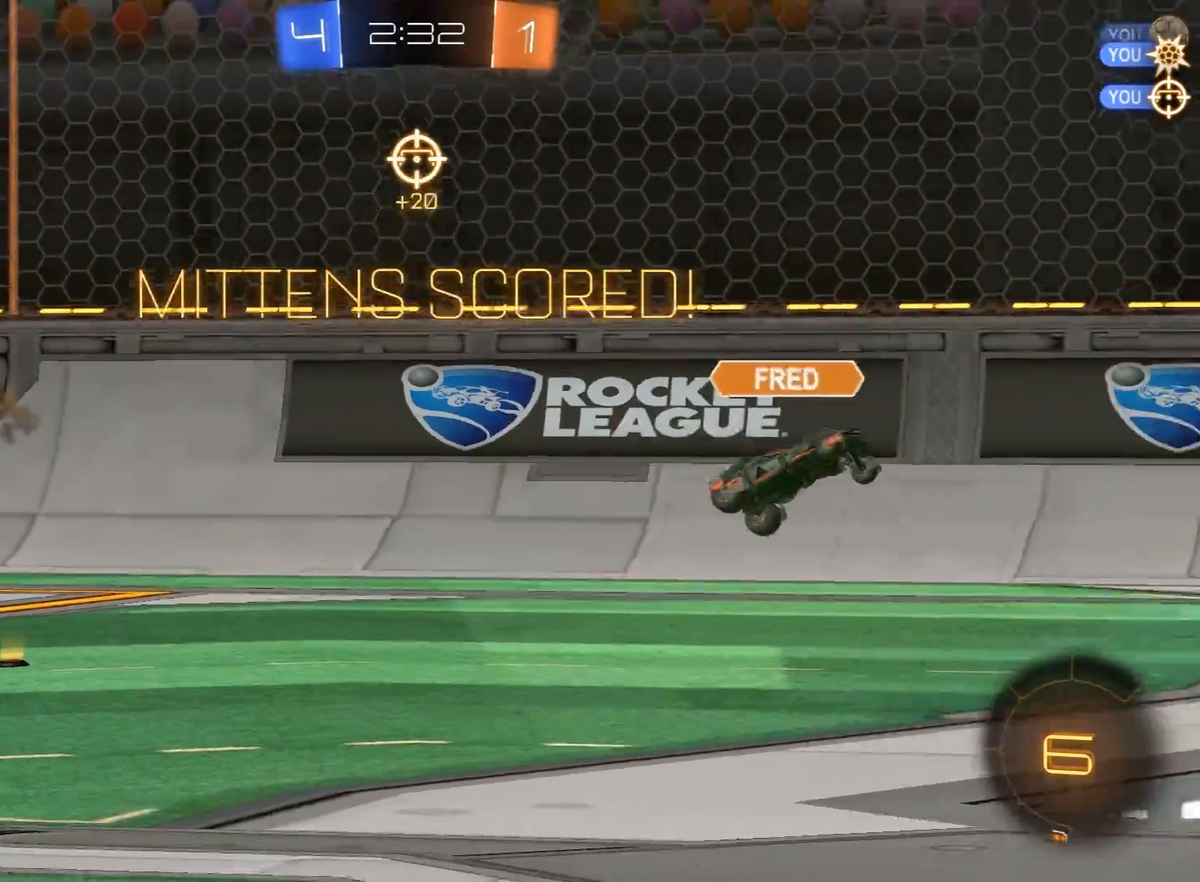
{"buttons": ["A", "R1", "R2"], "left_stick": "center", "right_stick": "center", "events": [[300, "A", "down"], [367, "A", "up"], [433, "A", "down"]]}
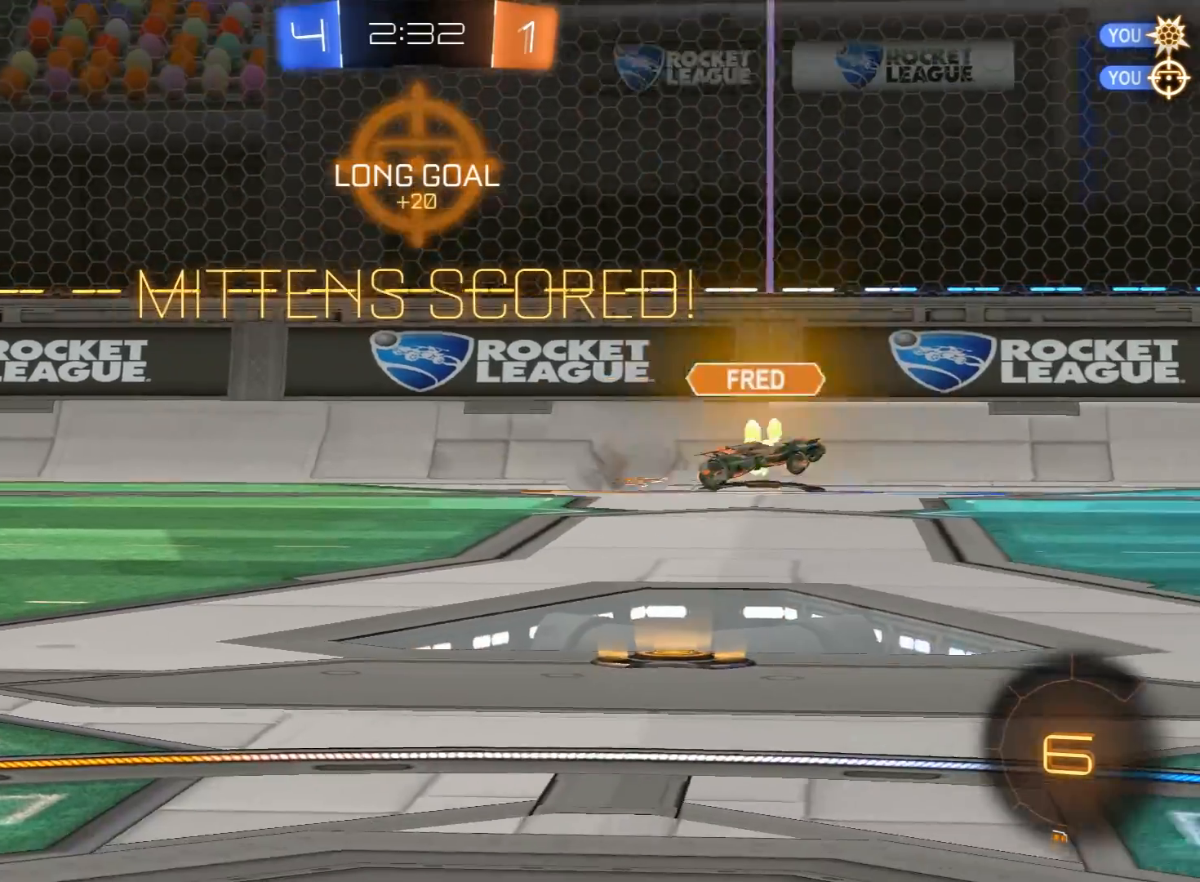
{"buttons": ["A", "R1", "R2", "L3"], "left_stick": "center", "right_stick": "center", "events": [[17, "A", "up"], [100, "A", "down"], [183, "A", "up"], [267, "A", "down"], [283, "L3", "down"], [350, "A", "up"], [383, "L3", "up"], [417, "A", "down"], [450, "L3", "down"]]}
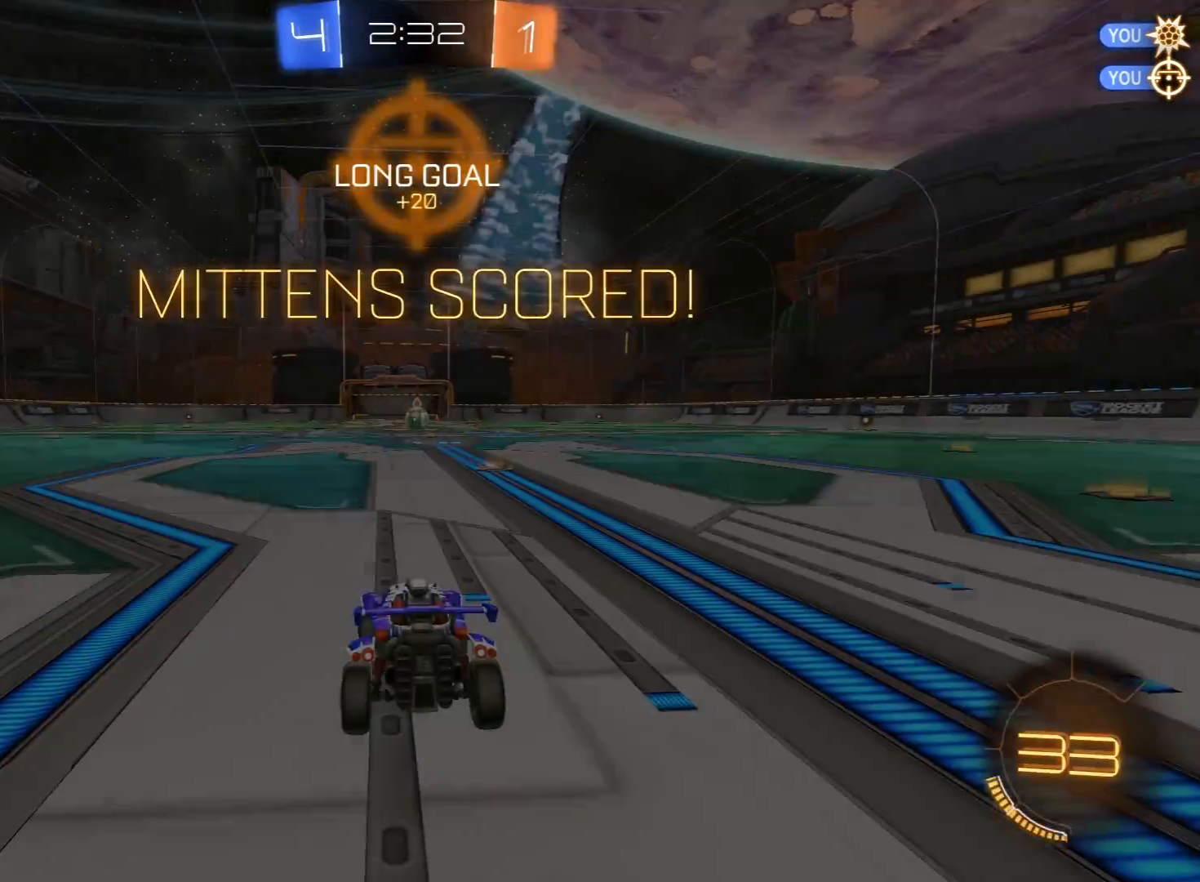
{"buttons": ["R1", "R2"], "left_stick": "center", "right_stick": "center", "events": [[50, "L3", "up"], [83, "A", "up"], [167, "R1", "up"], [300, "R1", "down"], [350, "Y", "down"], [450, "Y", "up"]]}